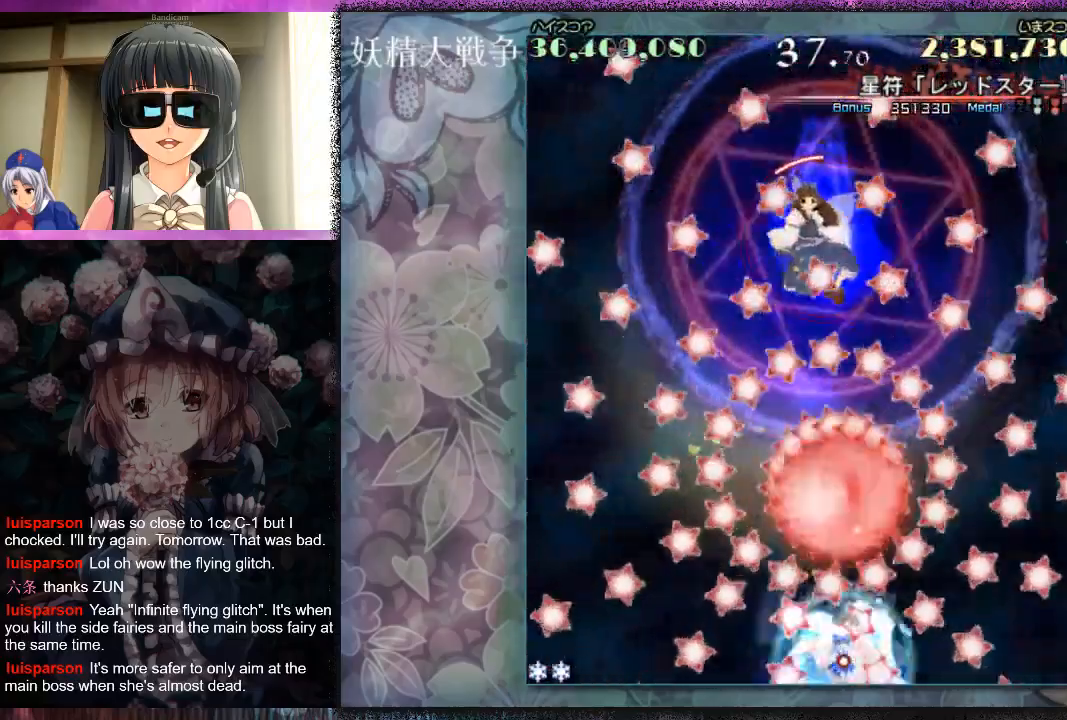
Gameplay with a controller (Xbox layout); each line is a JSON object with the inputs held at the frame after it. "events" lists button and stick changes between this image and that frame as [ms after this image, input, new state], when the widget could be followed in between. Not read: L2 R2 right_stick.
{"buttons": ["X"], "left_stick": "center", "events": [[33, "left_stick", "center"], [67, "X", "up"], [100, "L1", "up"], [167, "X", "down"], [233, "X", "up"], [300, "X", "down"], [367, "X", "up"], [467, "X", "down"]]}
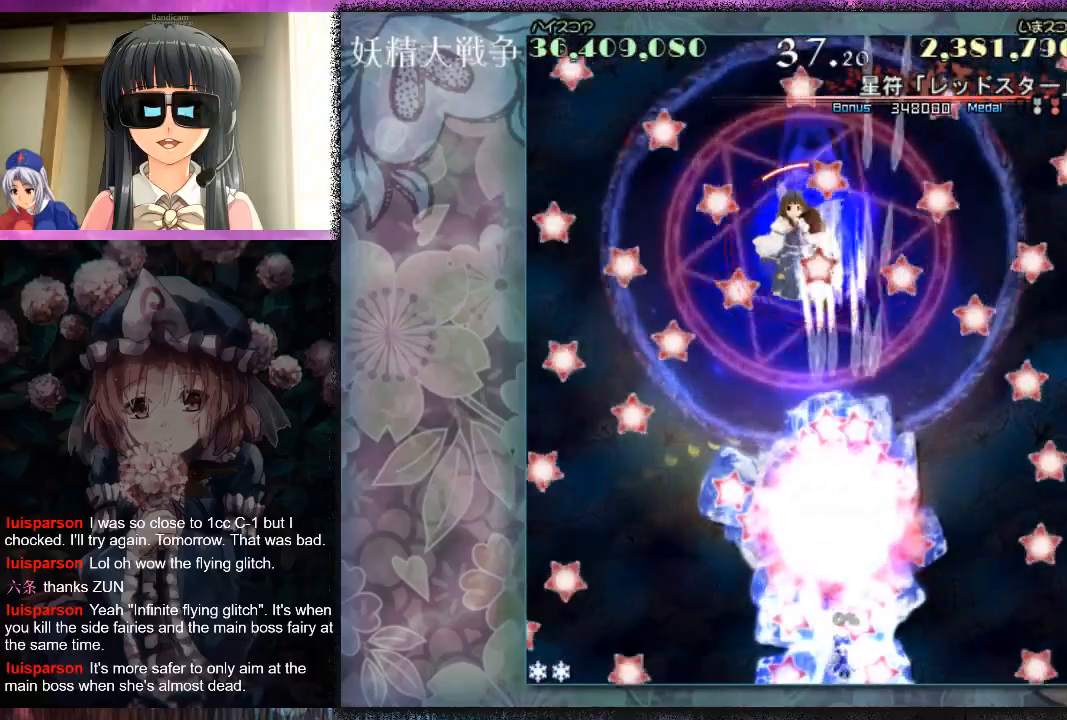
{"buttons": [], "left_stick": "center", "events": [[33, "X", "up"], [133, "X", "down"], [133, "left_stick", "left"], [200, "X", "up"], [267, "left_stick", "center"], [300, "X", "down"], [333, "X", "up"], [433, "X", "down"], [500, "X", "up"]]}
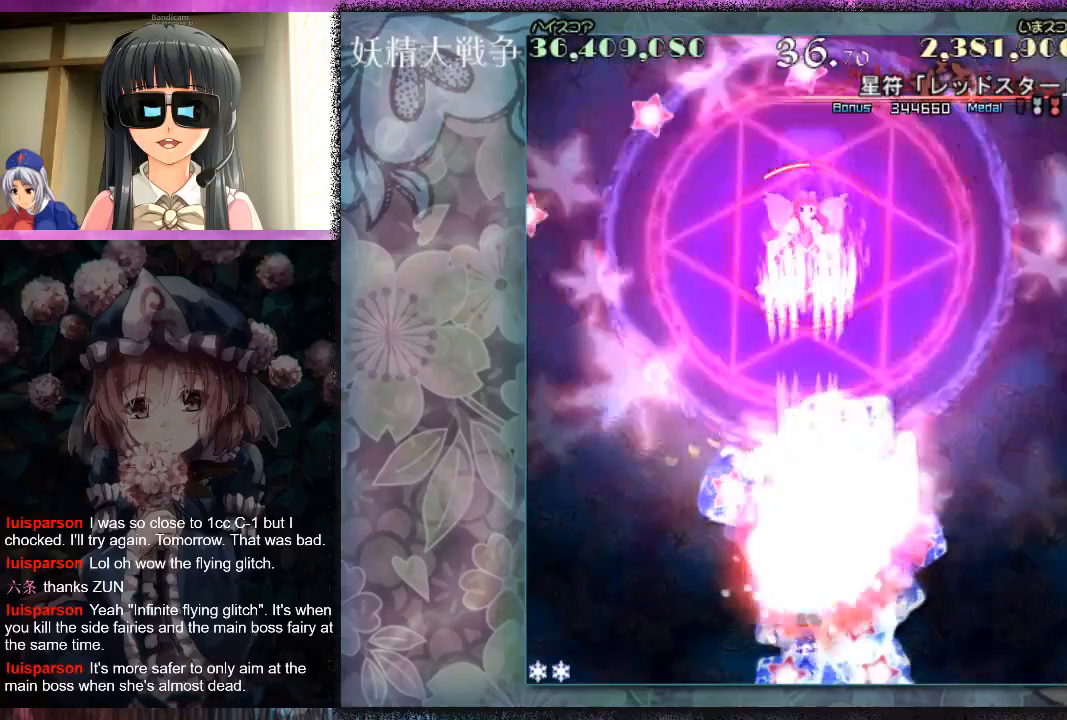
{"buttons": [], "left_stick": "center", "events": [[100, "X", "down"], [133, "X", "up"], [233, "X", "down"], [300, "X", "up"], [367, "X", "down"], [433, "X", "up"]]}
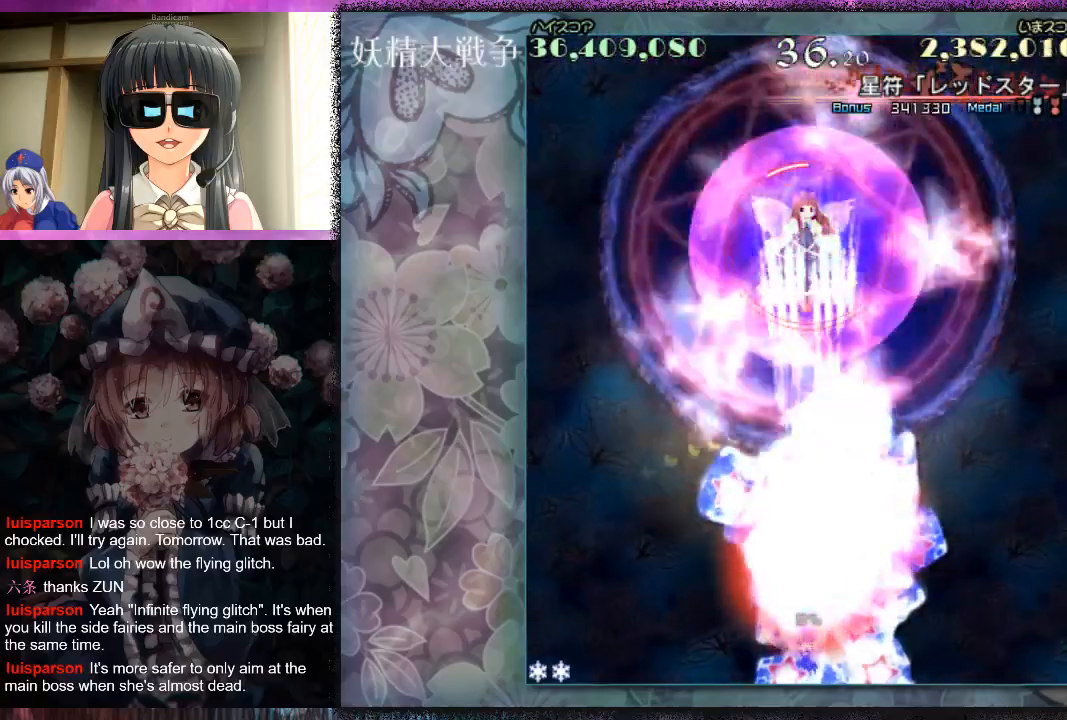
{"buttons": ["X"], "left_stick": "center", "events": [[33, "X", "down"], [100, "X", "up"], [167, "X", "down"], [233, "X", "up"], [333, "X", "down"], [400, "X", "up"], [467, "X", "down"]]}
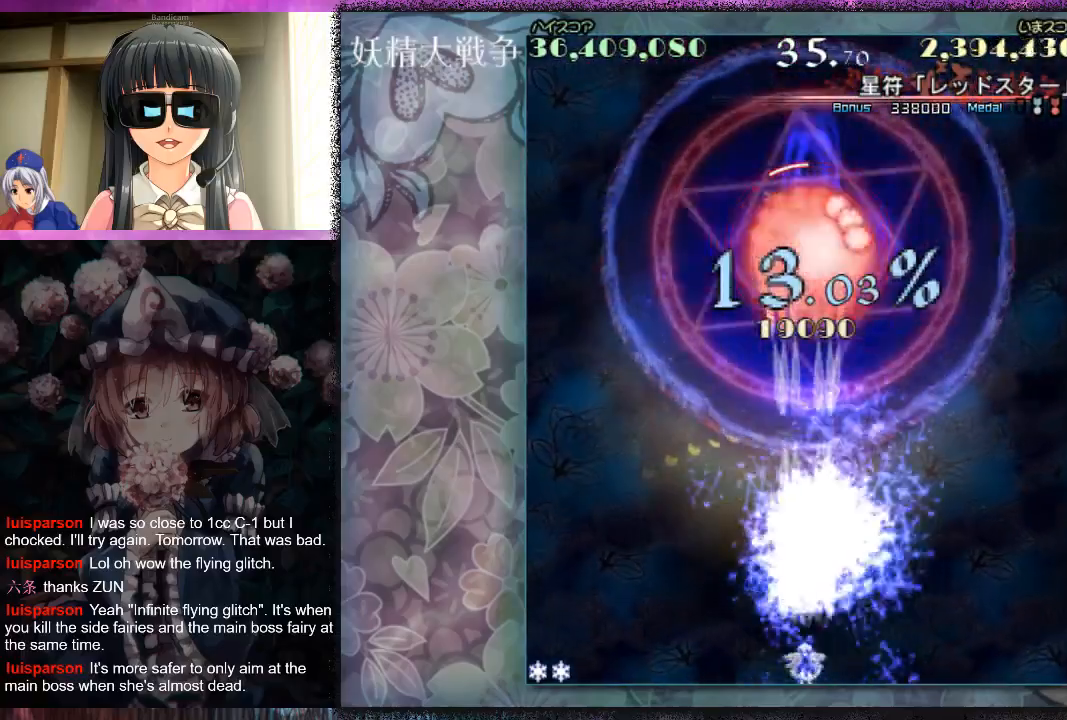
{"buttons": [], "left_stick": "center", "events": [[33, "X", "up"], [100, "X", "down"], [167, "X", "up"], [267, "X", "down"], [333, "X", "up"], [400, "X", "down"], [467, "X", "up"]]}
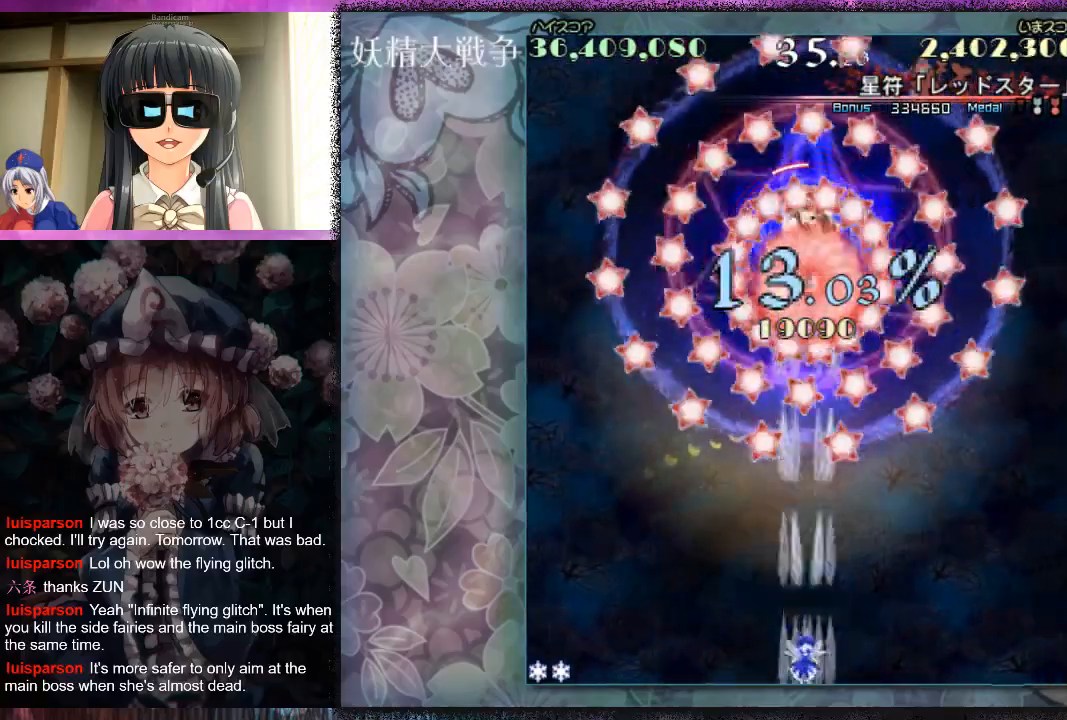
{"buttons": ["X", "L1"], "left_stick": "center", "events": [[67, "X", "down"], [100, "X", "up"], [200, "X", "down"], [267, "X", "up"], [333, "left_stick", "down"], [367, "X", "down"], [433, "X", "up"], [500, "L1", "down"], [500, "X", "down"], [500, "left_stick", "center"]]}
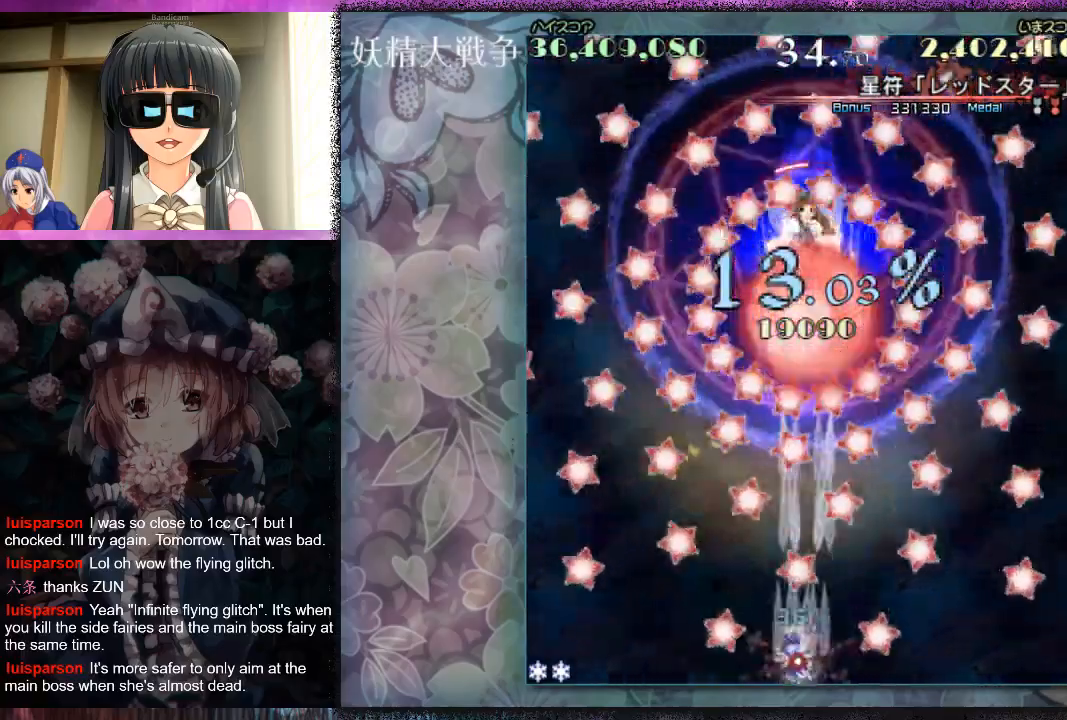
{"buttons": ["X", "L1"], "left_stick": "left", "events": [[33, "left_stick", "left"], [67, "X", "up"], [133, "X", "down"], [200, "left_stick", "center"], [233, "X", "up"], [300, "X", "down"], [300, "left_stick", "down-right"], [400, "X", "up"], [433, "left_stick", "left"], [467, "X", "down"]]}
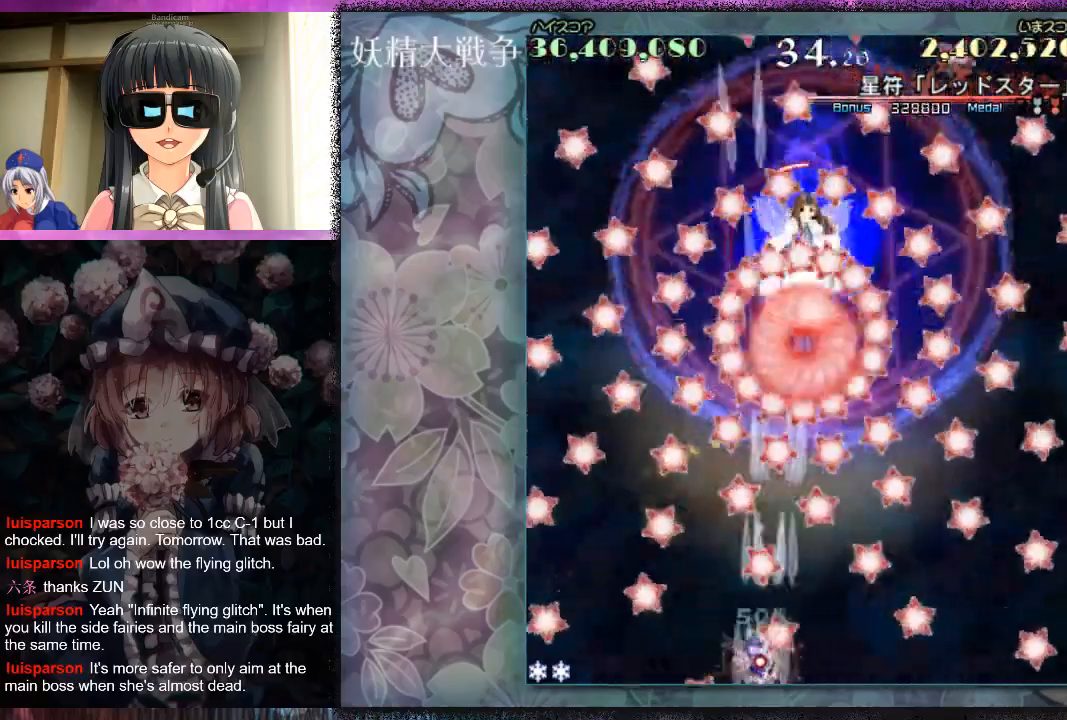
{"buttons": ["X", "L1"], "left_stick": "center", "events": [[133, "left_stick", "right"], [267, "left_stick", "down-right"], [367, "left_stick", "center"]]}
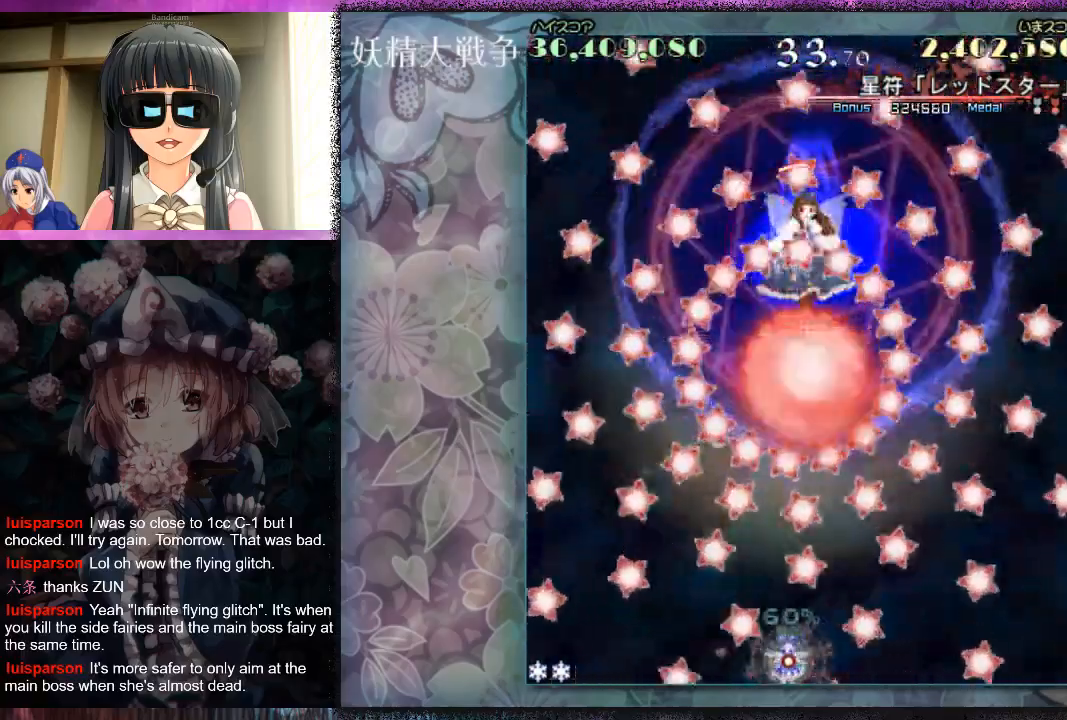
{"buttons": ["X", "L1"], "left_stick": "right", "events": [[167, "left_stick", "left"], [333, "left_stick", "center"], [500, "left_stick", "right"]]}
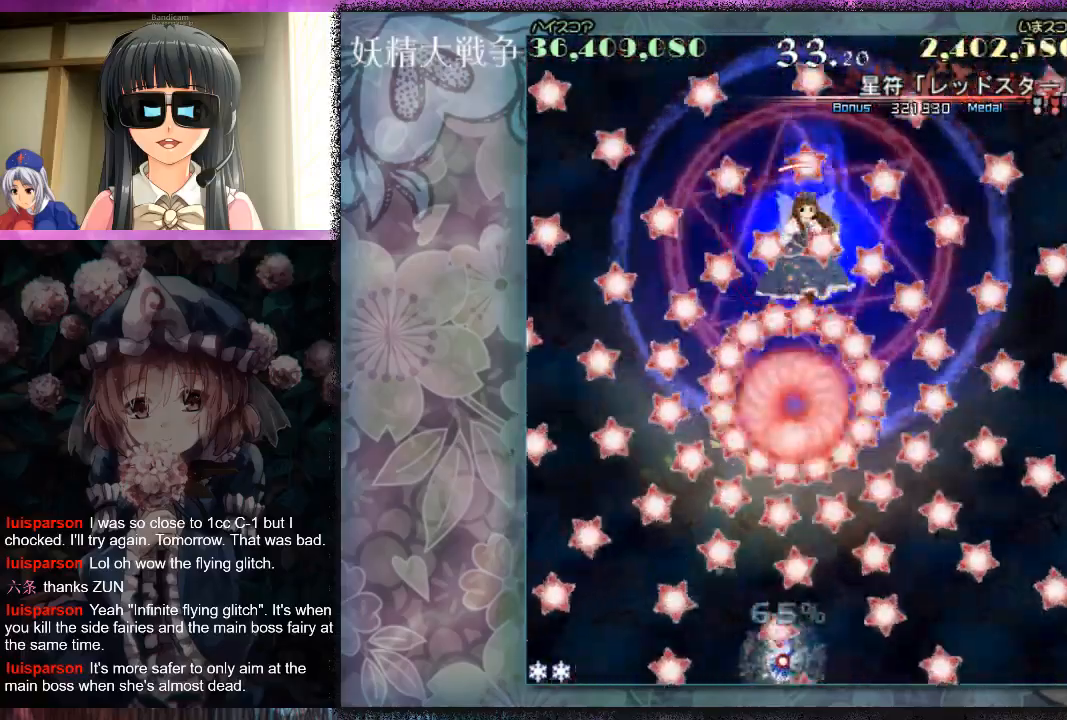
{"buttons": [], "left_stick": "right", "events": [[200, "left_stick", "down-left"], [367, "left_stick", "right"], [433, "X", "up"], [467, "L1", "up"]]}
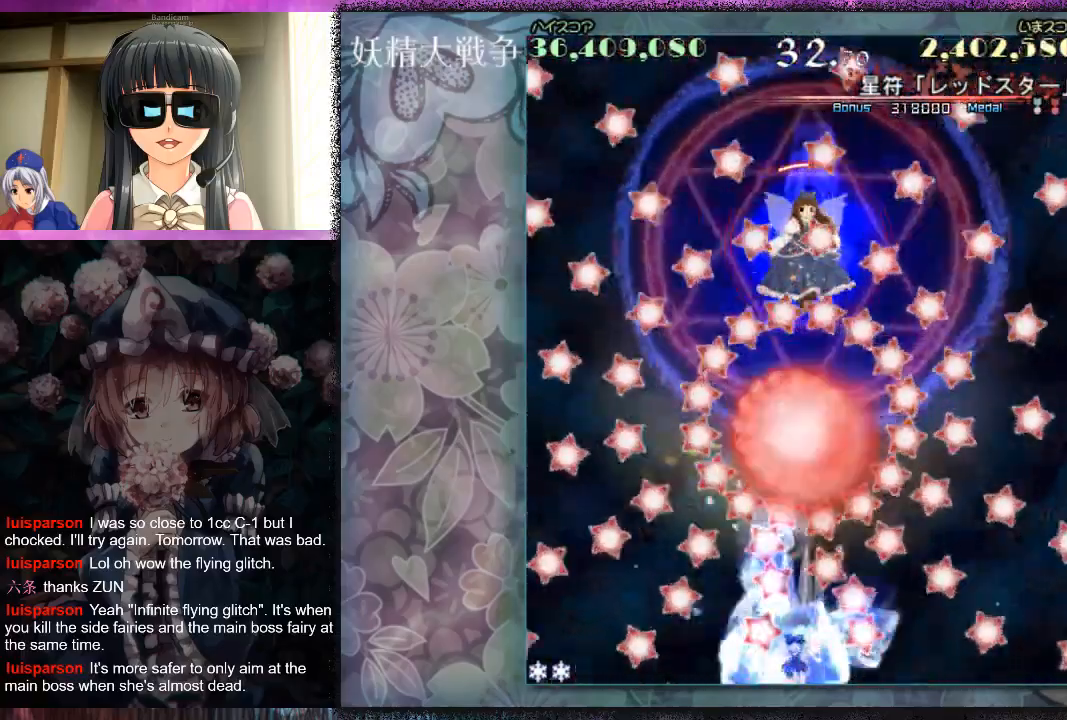
{"buttons": [], "left_stick": "center", "events": [[33, "X", "down"], [33, "left_stick", "center"], [133, "X", "up"], [200, "X", "down"], [267, "X", "up"], [367, "X", "down"], [433, "X", "up"]]}
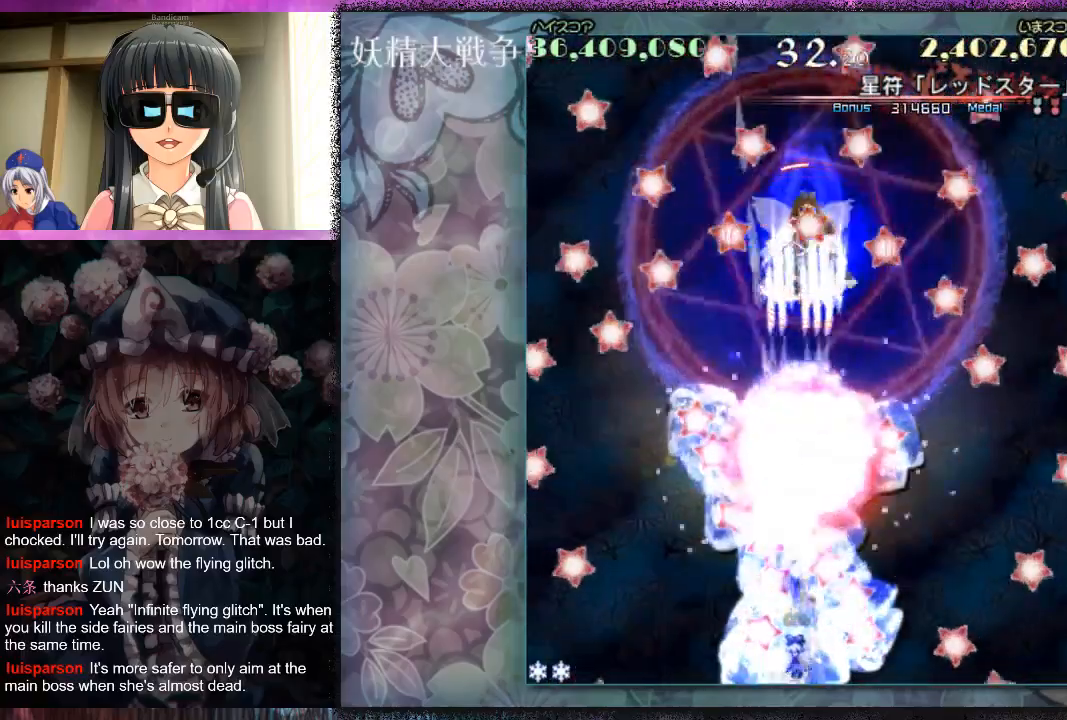
{"buttons": ["X"], "left_stick": "center", "events": [[33, "X", "down"], [100, "X", "up"], [200, "X", "down"], [233, "X", "up"], [333, "X", "down"], [400, "X", "up"], [500, "X", "down"]]}
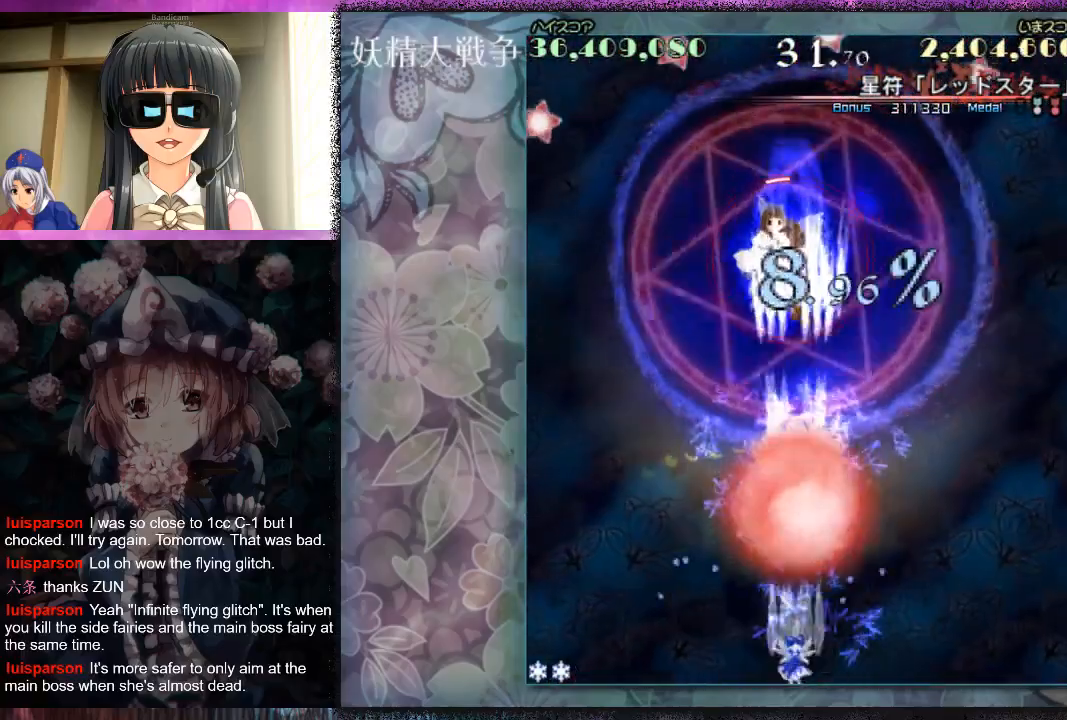
{"buttons": [], "left_stick": "up", "events": [[67, "X", "up"], [167, "X", "down"], [233, "X", "up"], [233, "left_stick", "left"], [333, "R1", "down"], [367, "left_stick", "up"], [433, "R1", "up"]]}
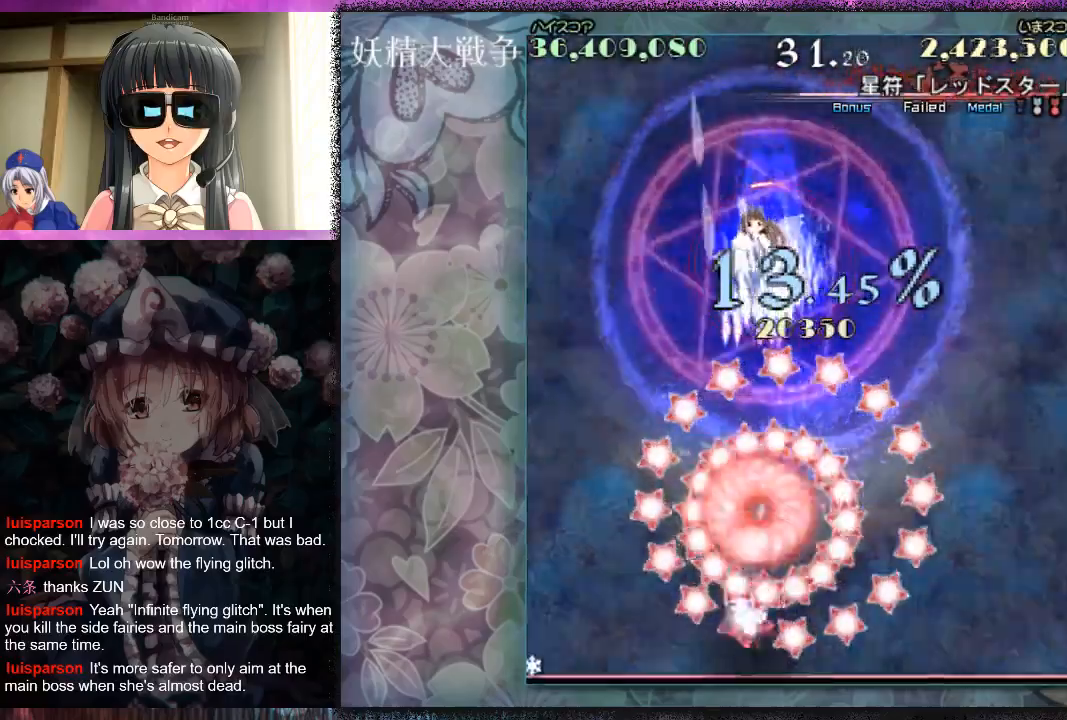
{"buttons": [], "left_stick": "up", "events": [[33, "X", "down"], [167, "X", "up"], [267, "X", "down"], [333, "X", "up"], [400, "X", "down"], [467, "X", "up"]]}
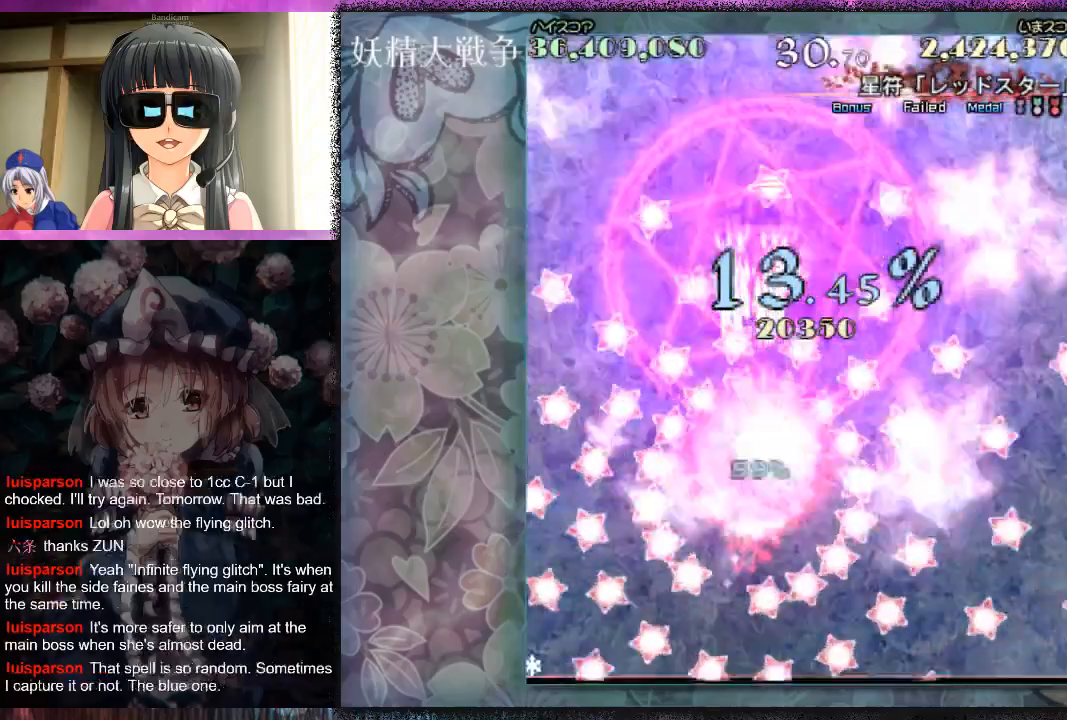
{"buttons": [], "left_stick": "center", "events": [[67, "X", "down"], [133, "X", "up"], [233, "X", "down"], [300, "X", "up"], [367, "left_stick", "center"], [400, "X", "down"], [433, "X", "up"]]}
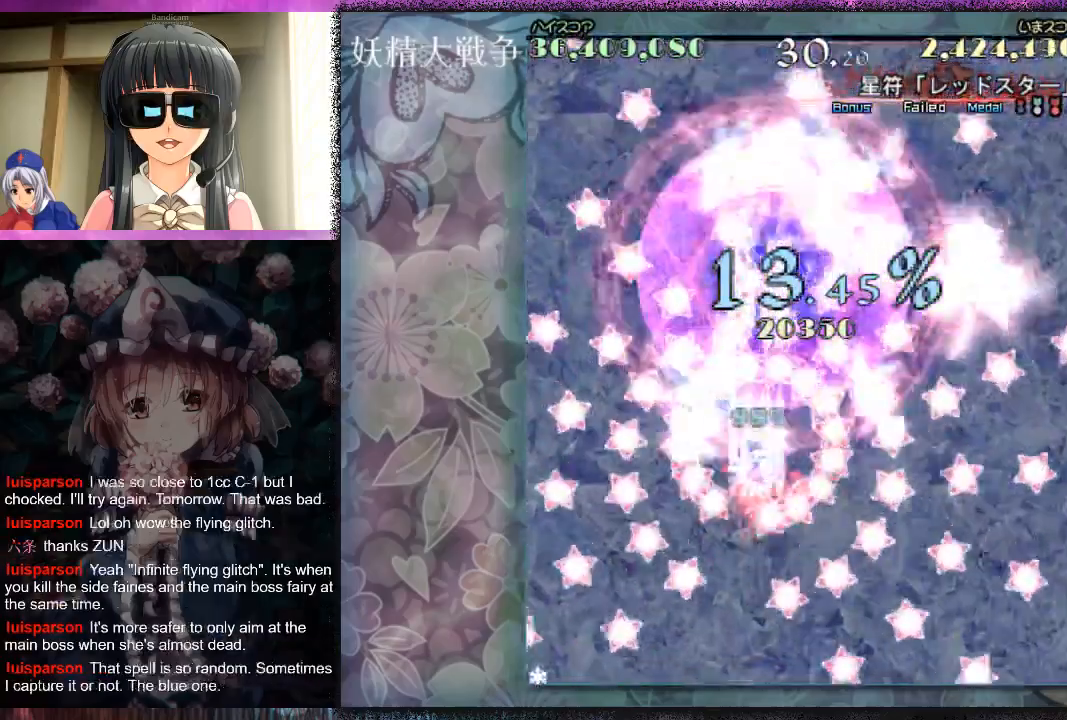
{"buttons": [], "left_stick": "down", "events": [[67, "X", "down"], [133, "X", "up"], [133, "left_stick", "down"], [233, "X", "down"], [300, "X", "up"], [300, "left_stick", "center"], [367, "X", "down"], [433, "X", "up"], [433, "left_stick", "down"]]}
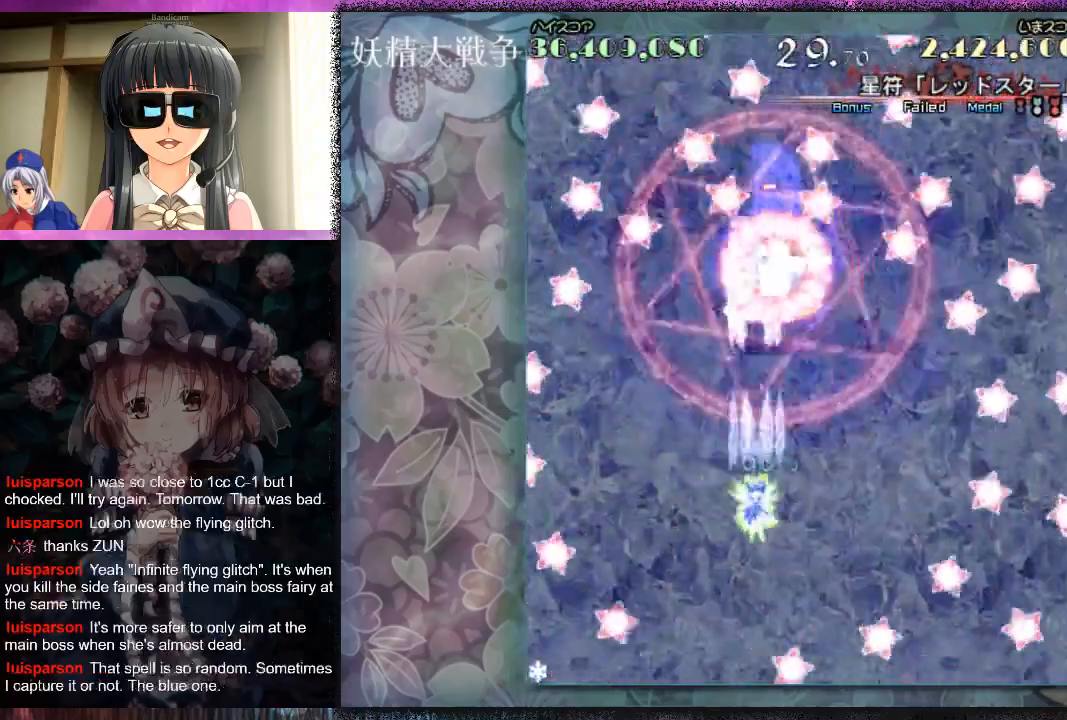
{"buttons": ["X"], "left_stick": "center", "events": [[33, "X", "down"], [67, "left_stick", "center"], [100, "X", "up"], [167, "X", "down"], [233, "X", "up"], [333, "X", "down"], [400, "X", "up"], [500, "X", "down"]]}
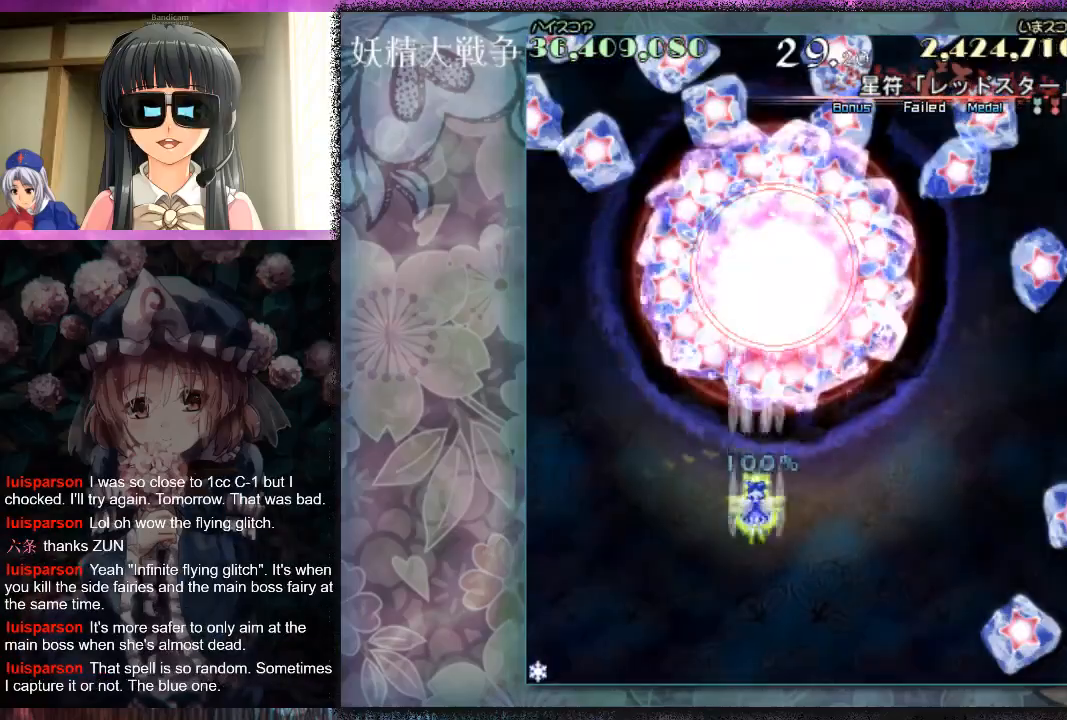
{"buttons": [], "left_stick": "down", "events": [[67, "X", "up"], [133, "X", "down"], [200, "X", "up"], [300, "X", "down"], [367, "X", "up"], [467, "X", "down"], [467, "left_stick", "down"], [500, "X", "up"]]}
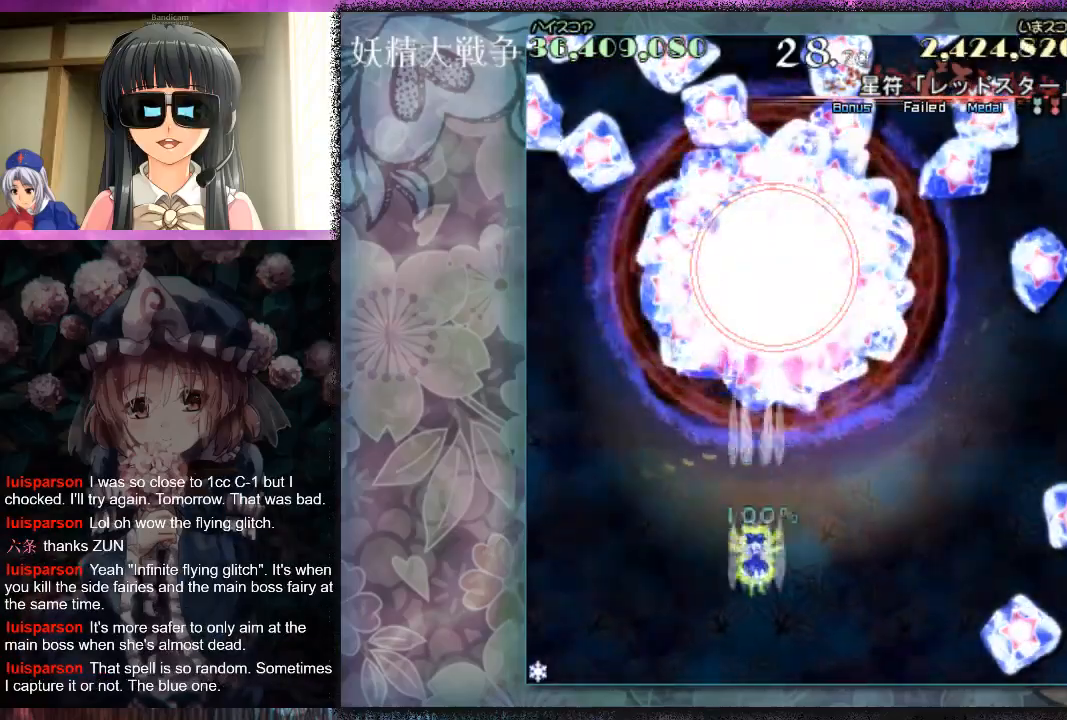
{"buttons": [], "left_stick": "center", "events": [[267, "X", "down"], [300, "X", "up"], [400, "left_stick", "center"]]}
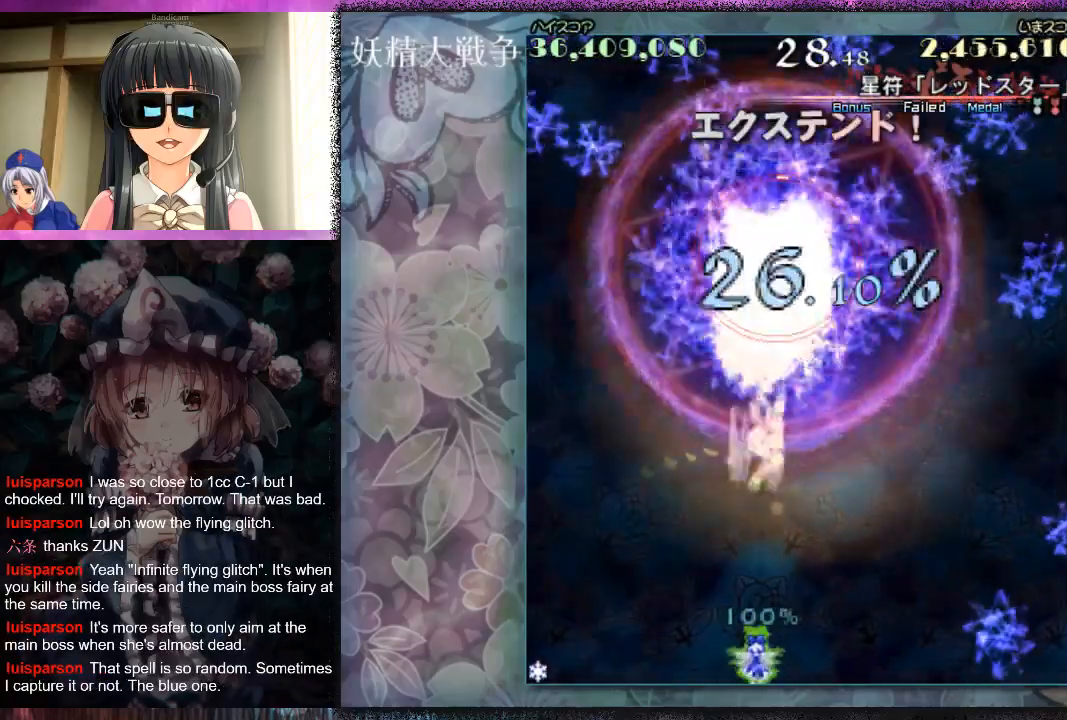
{"buttons": [], "left_stick": "center", "events": []}
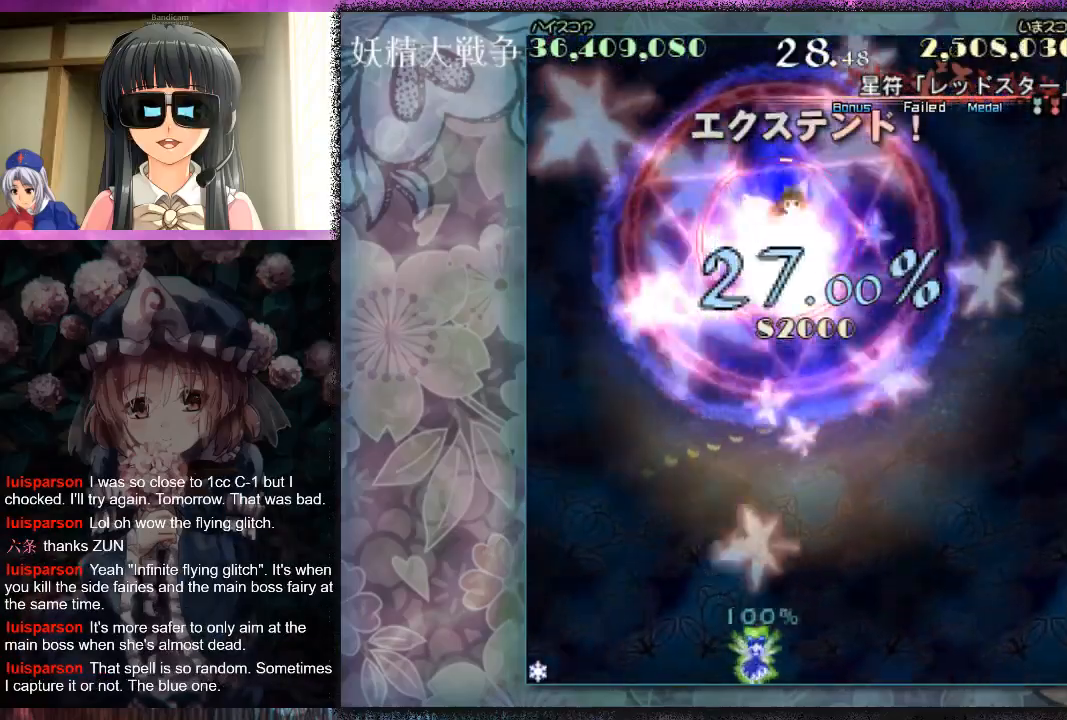
{"buttons": [], "left_stick": "up-right", "events": [[267, "left_stick", "up-right"]]}
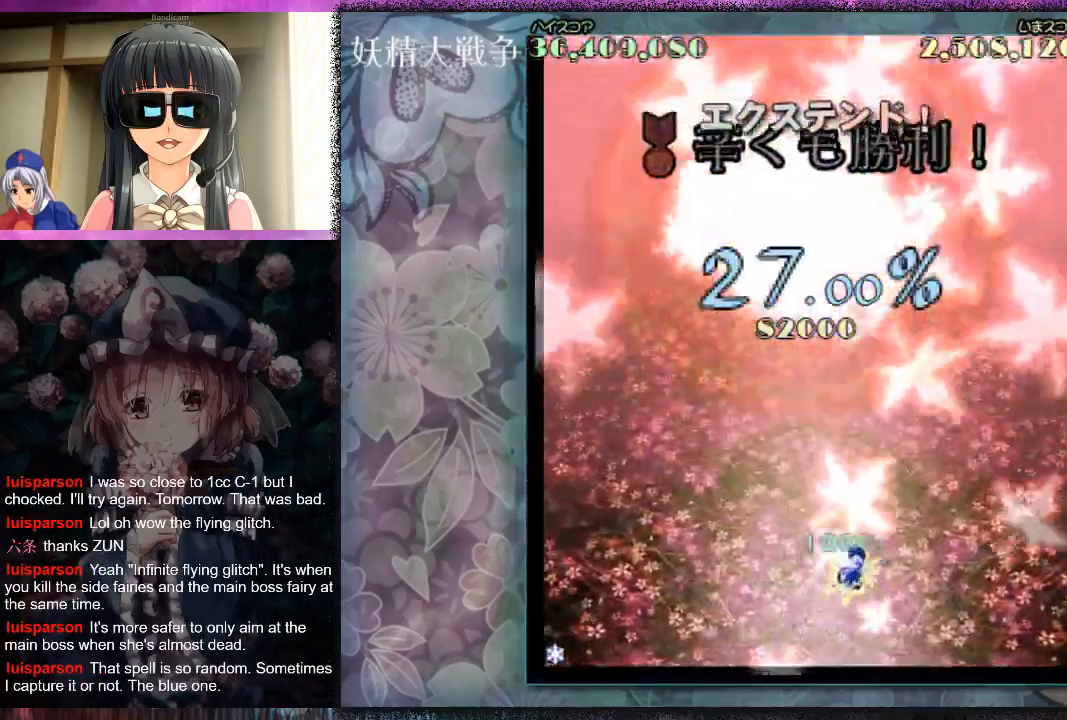
{"buttons": [], "left_stick": "up", "events": [[300, "left_stick", "up"]]}
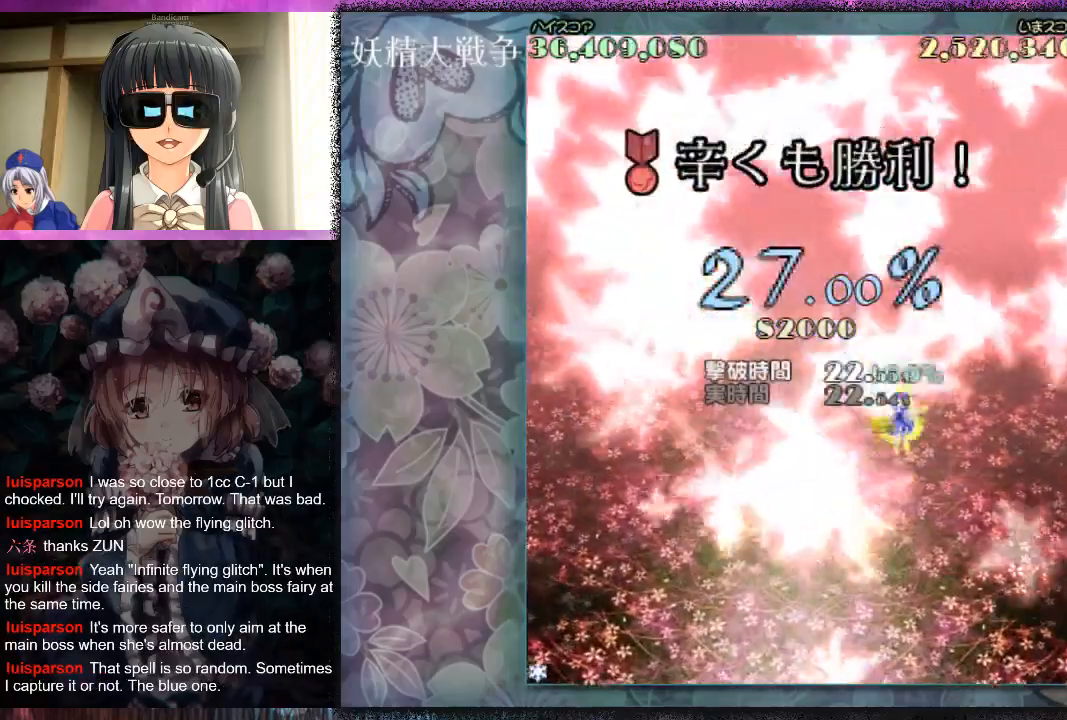
{"buttons": [], "left_stick": "up", "events": []}
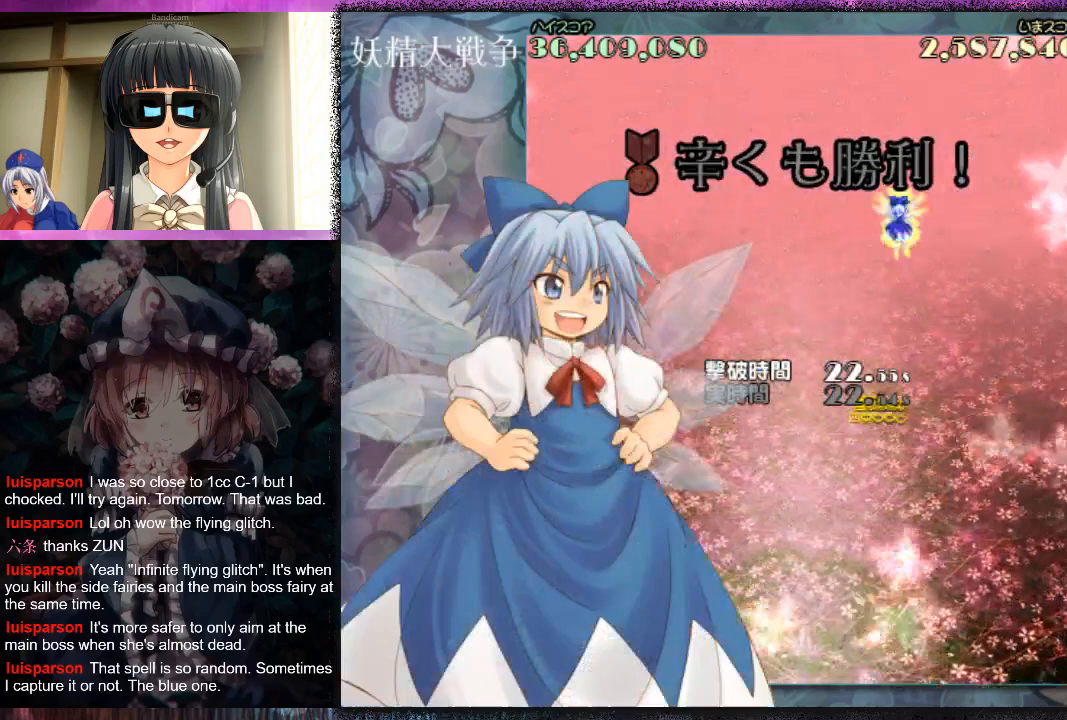
{"buttons": [], "left_stick": "down-left", "events": [[100, "left_stick", "center"], [167, "left_stick", "down"], [433, "left_stick", "down-left"]]}
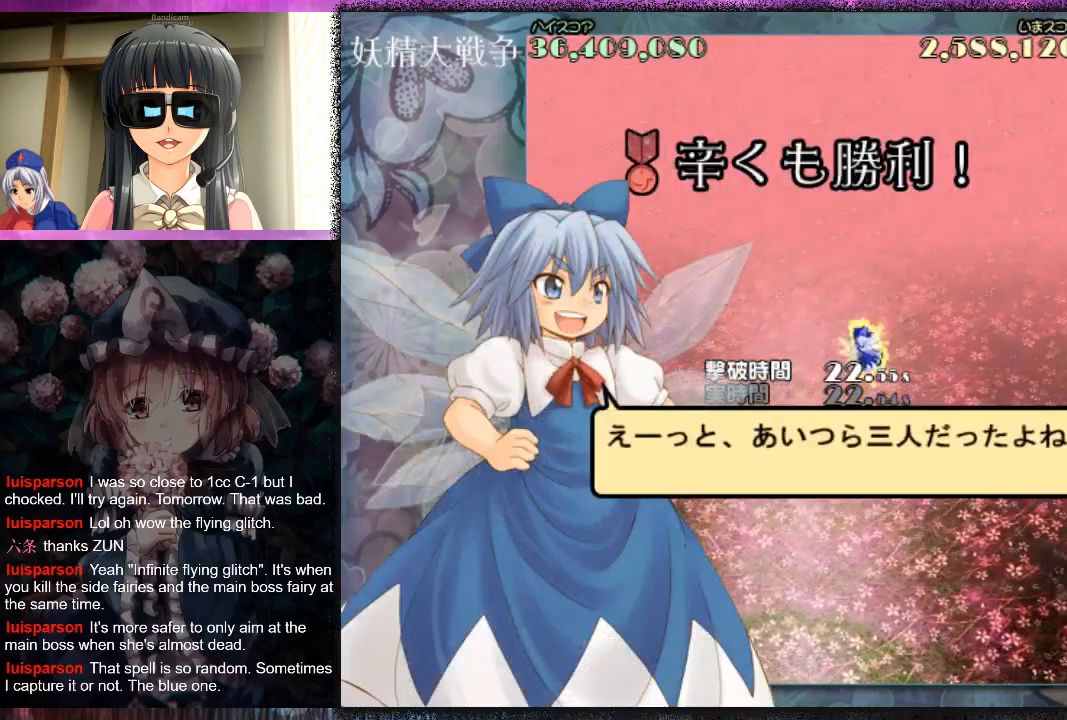
{"buttons": [], "left_stick": "down", "events": [[367, "left_stick", "down"]]}
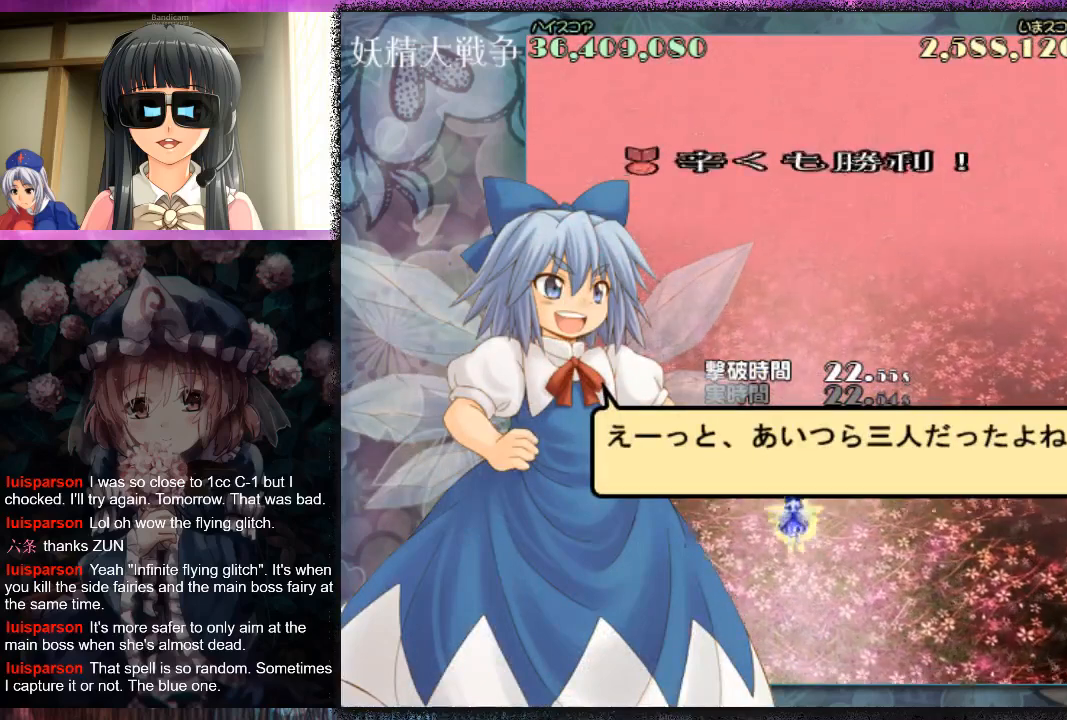
{"buttons": [], "left_stick": "center", "events": [[233, "left_stick", "center"]]}